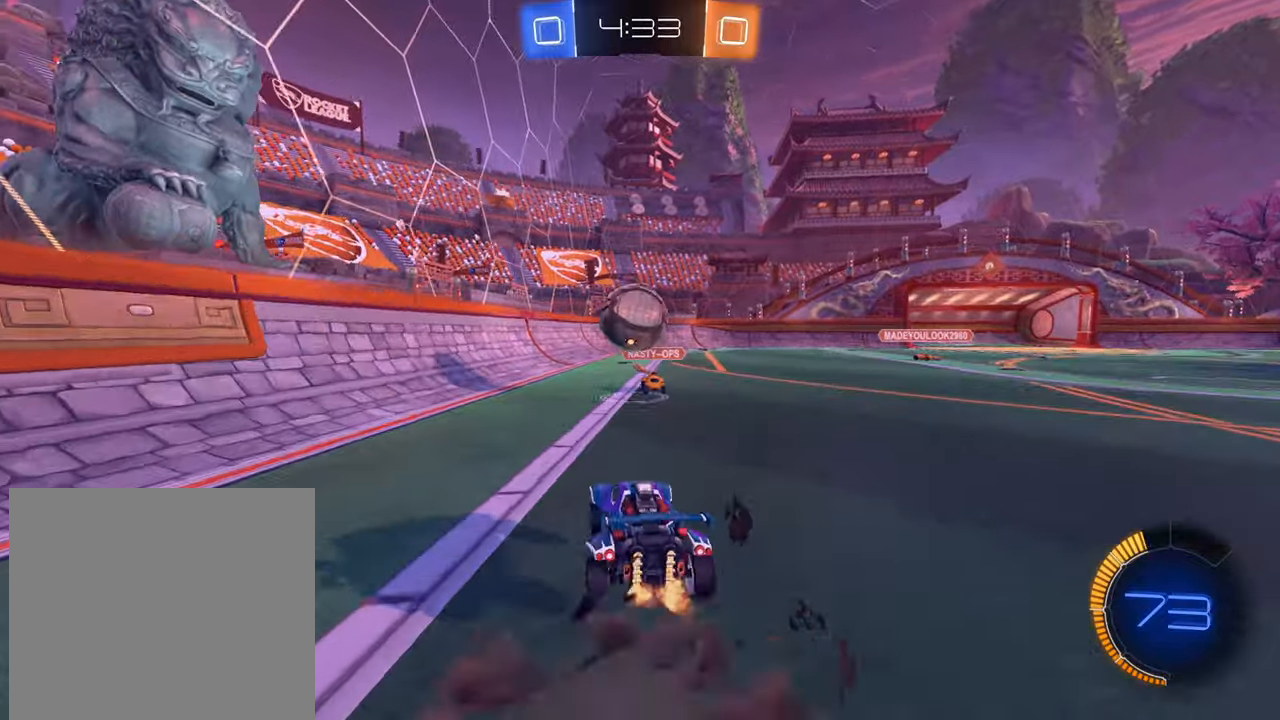
Gameplay with a controller (Xbox layout); each line is a JSON object with the inputs held at the frame after it. "events" lists button and stick changes between this image and that frame as [ms after this image, input, new state], when the widget could be followed in between.
{"buttons": ["R2"], "left_stick": "up-right", "right_stick": "center", "events": [[134, "left_stick", "down-right"], [167, "A", "up"], [184, "left_stick", "up-right"], [234, "A", "down"], [317, "A", "up"], [367, "A", "down"], [467, "A", "up"]]}
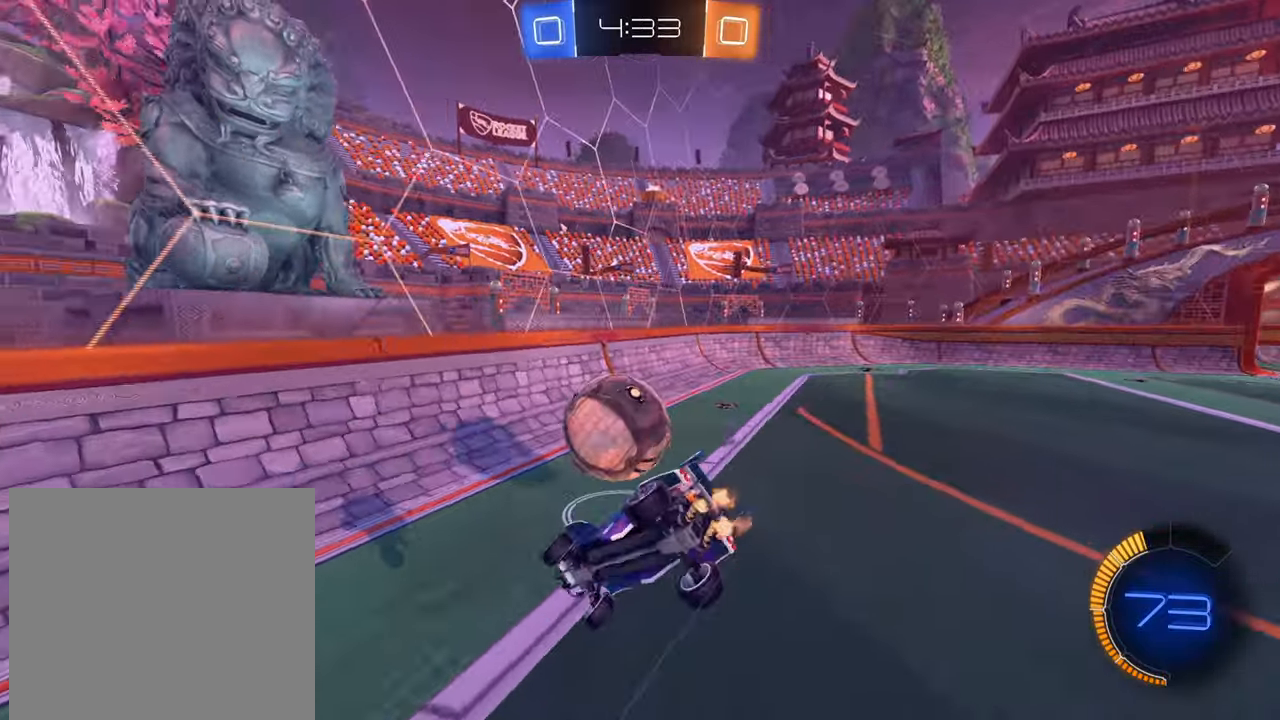
{"buttons": ["R2"], "left_stick": "up-right", "right_stick": "center", "events": [[50, "X", "down"], [317, "X", "up"]]}
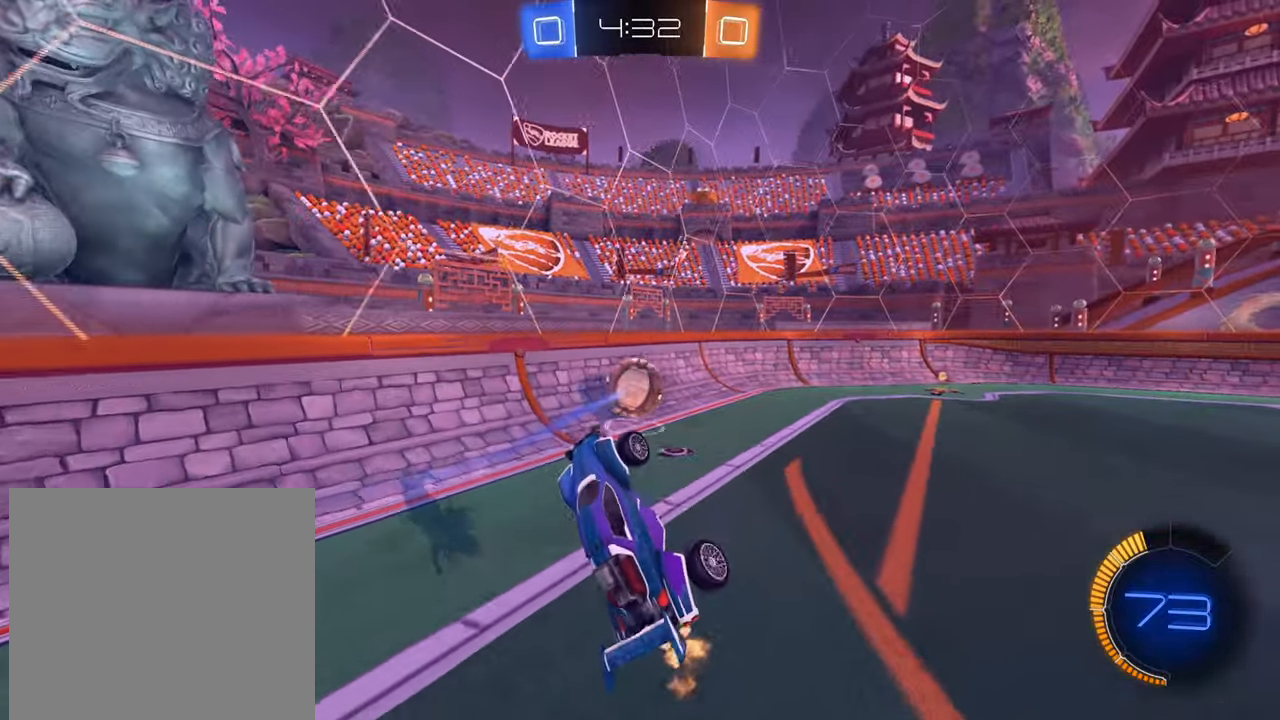
{"buttons": ["B", "R2"], "left_stick": "center", "right_stick": "center", "events": [[267, "B", "down"], [300, "left_stick", "center"]]}
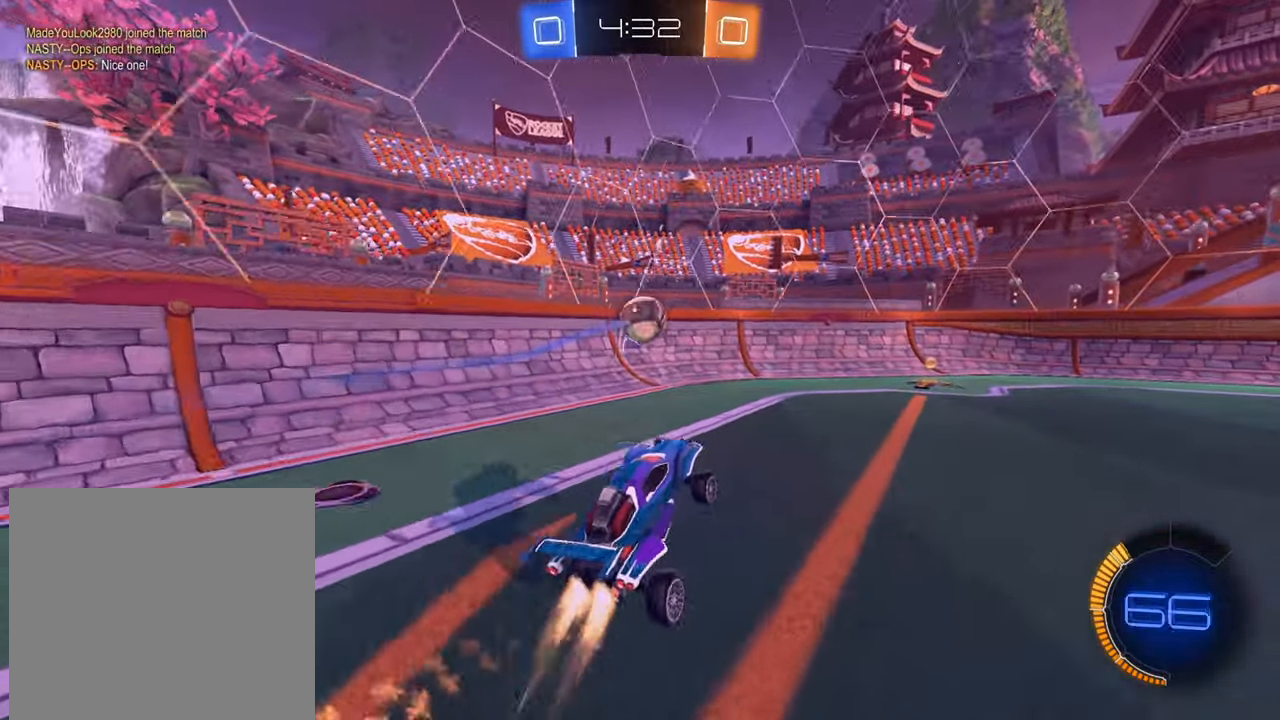
{"buttons": ["B", "R2"], "left_stick": "down-left", "right_stick": "center", "events": [[33, "left_stick", "right"], [116, "left_stick", "center"], [200, "left_stick", "down"], [333, "left_stick", "center"], [467, "left_stick", "down-left"]]}
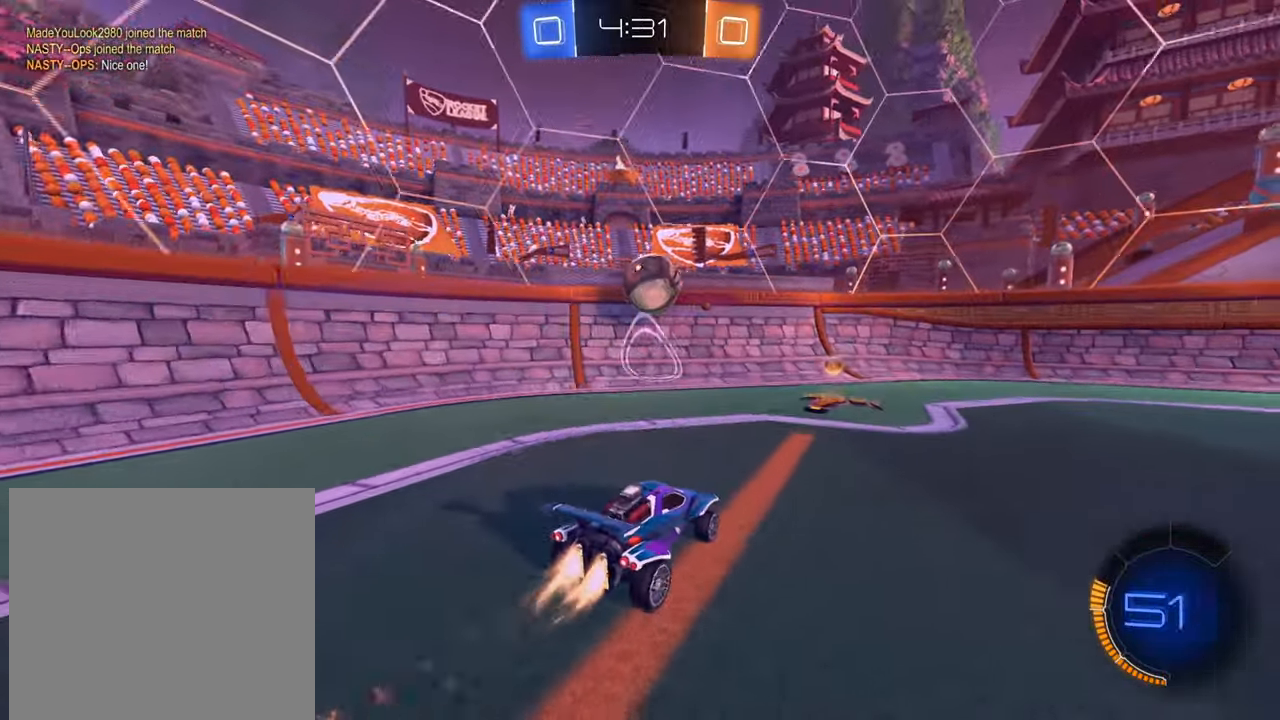
{"buttons": ["R2"], "left_stick": "center", "right_stick": "center", "events": [[67, "left_stick", "right"], [167, "left_stick", "center"], [317, "left_stick", "right"], [451, "B", "up"], [451, "left_stick", "center"]]}
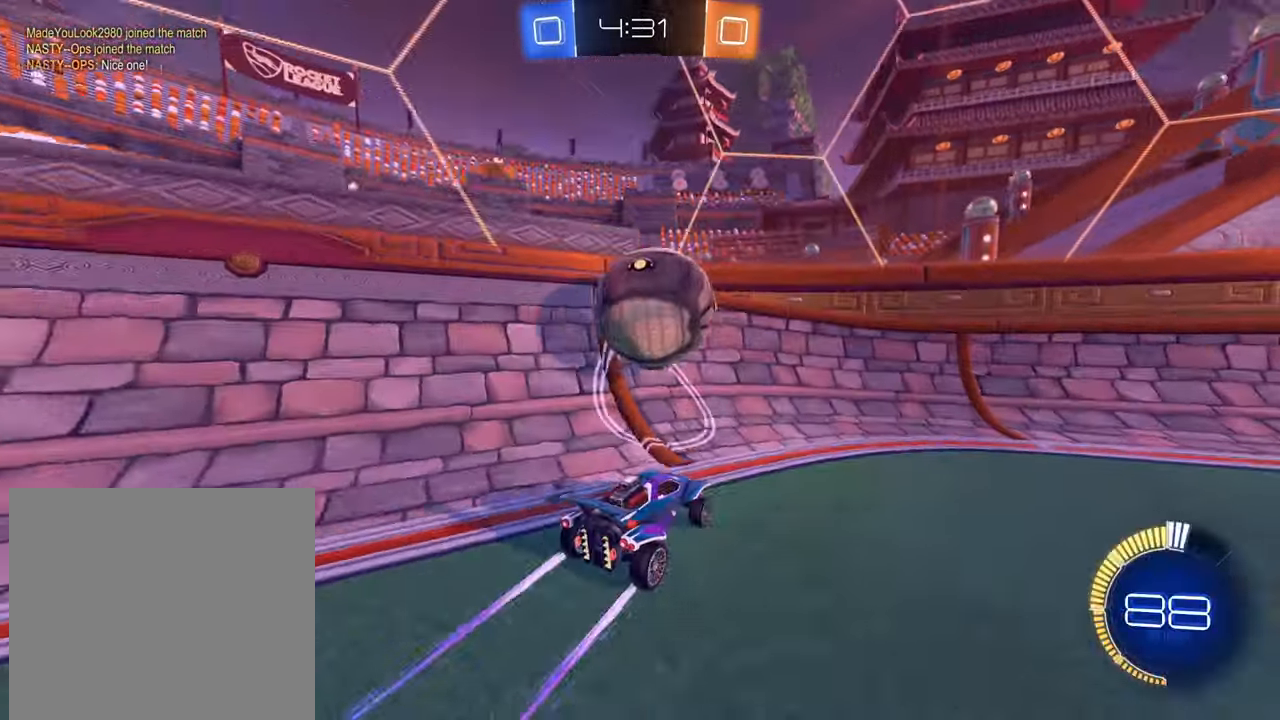
{"buttons": ["R2"], "left_stick": "right", "right_stick": "center", "events": [[16, "left_stick", "down-left"], [200, "B", "down"], [350, "left_stick", "right"], [367, "B", "up"]]}
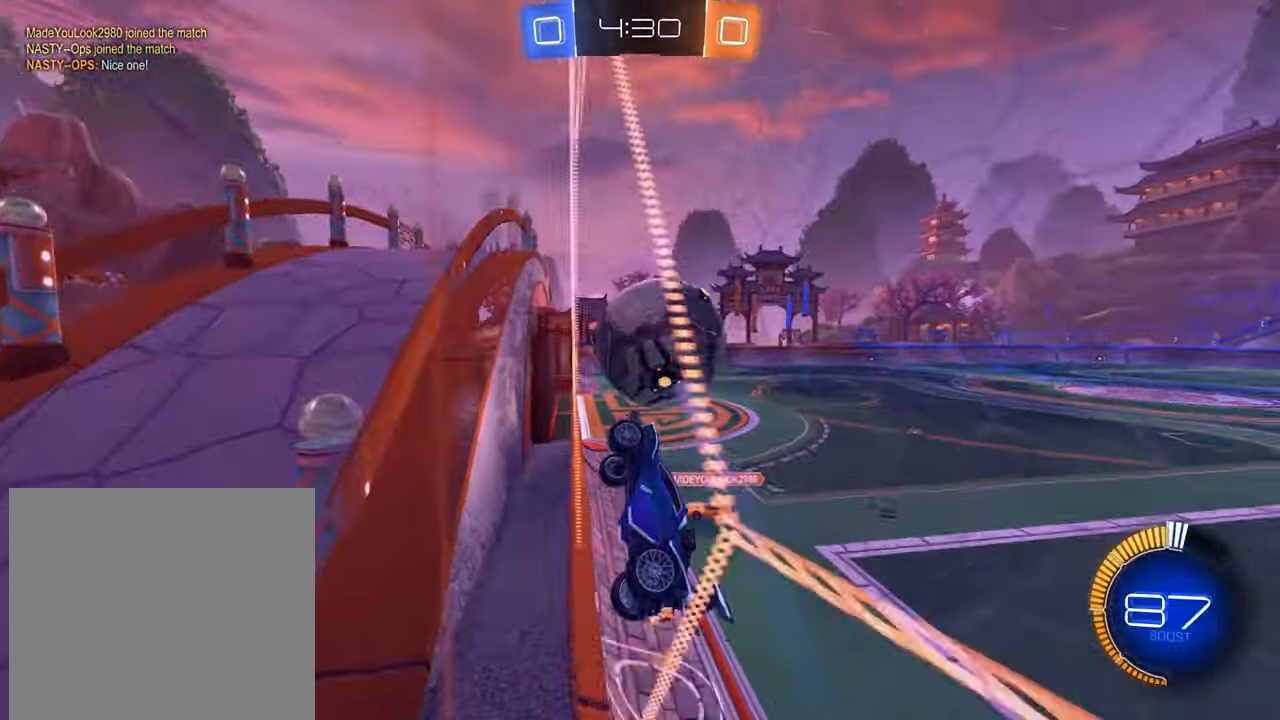
{"buttons": ["B", "R2"], "left_stick": "up-right", "right_stick": "center", "events": [[84, "left_stick", "center"], [384, "B", "down"], [417, "left_stick", "up-right"]]}
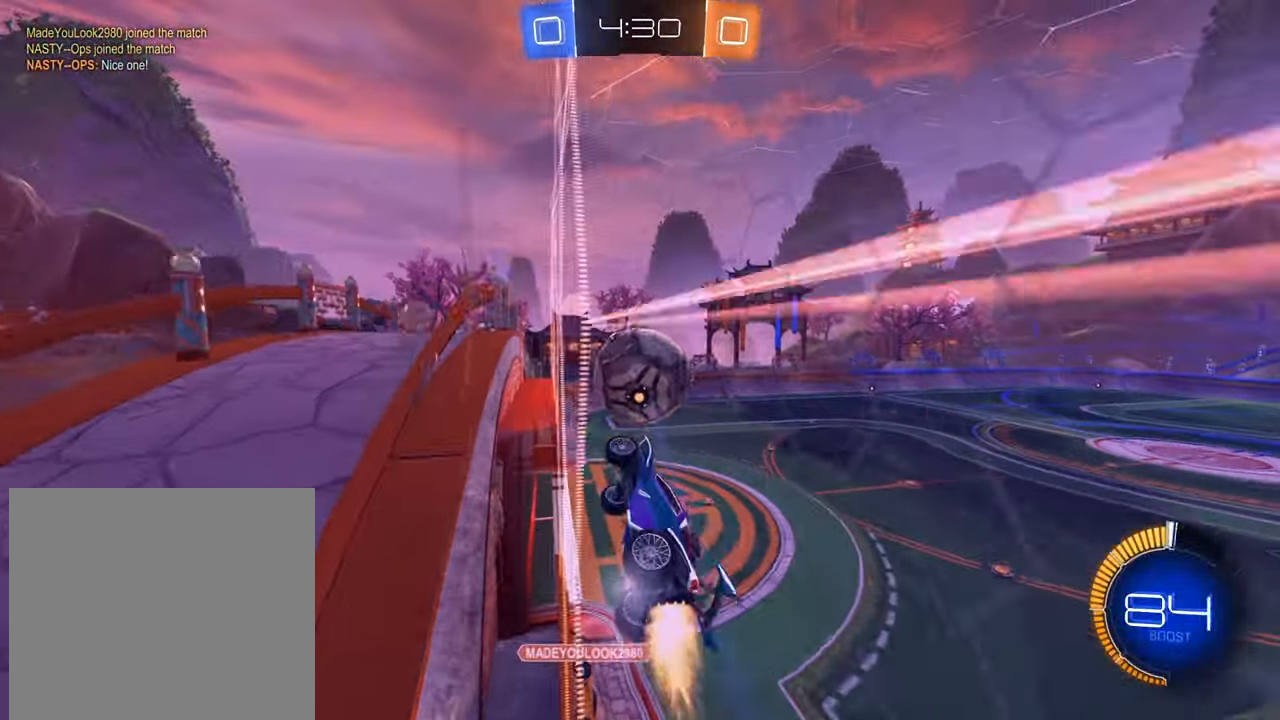
{"buttons": ["B", "R2"], "left_stick": "up-right", "right_stick": "center", "events": [[217, "left_stick", "center"], [300, "left_stick", "right"], [350, "B", "up"], [350, "left_stick", "up-right"], [500, "B", "down"]]}
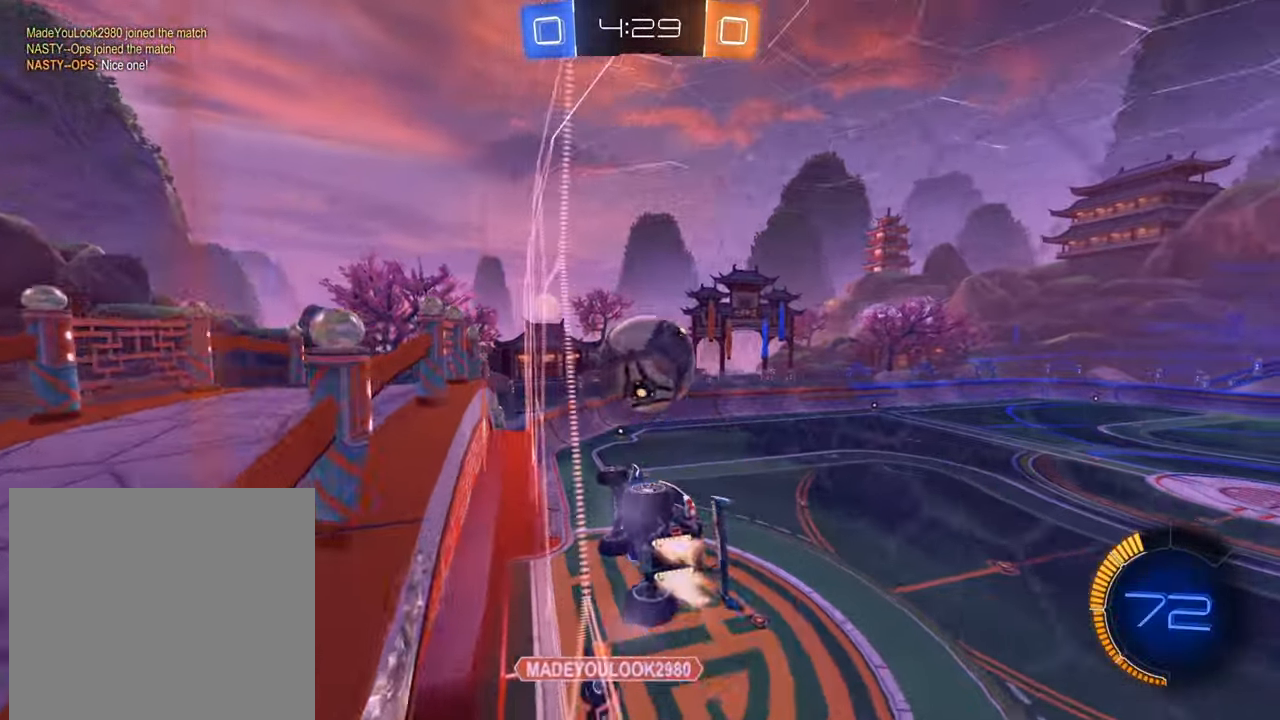
{"buttons": ["R2"], "left_stick": "right", "right_stick": "center", "events": [[117, "left_stick", "down-left"], [134, "B", "up"], [200, "left_stick", "center"], [267, "left_stick", "up-right"], [384, "left_stick", "right"]]}
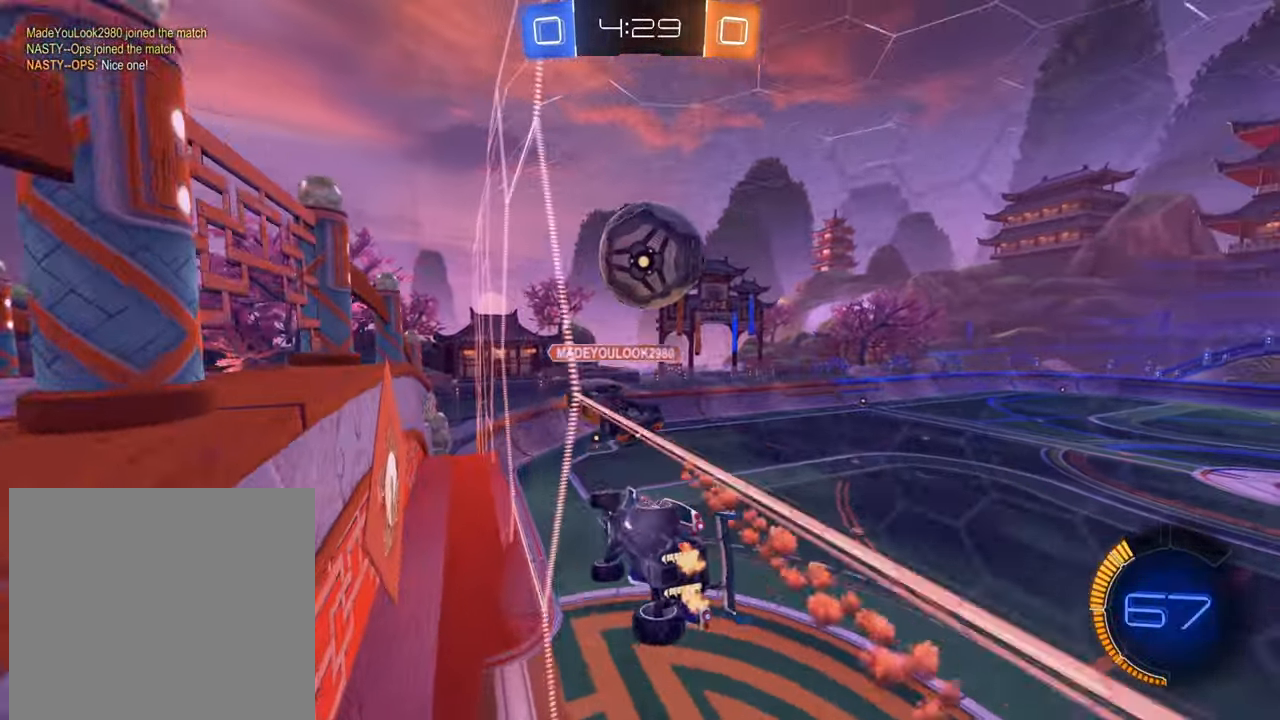
{"buttons": ["Y", "R2"], "left_stick": "center", "right_stick": "center", "events": [[83, "A", "down"], [100, "left_stick", "down-left"], [167, "A", "up"], [250, "X", "down"], [417, "X", "up"], [434, "left_stick", "center"], [484, "Y", "down"]]}
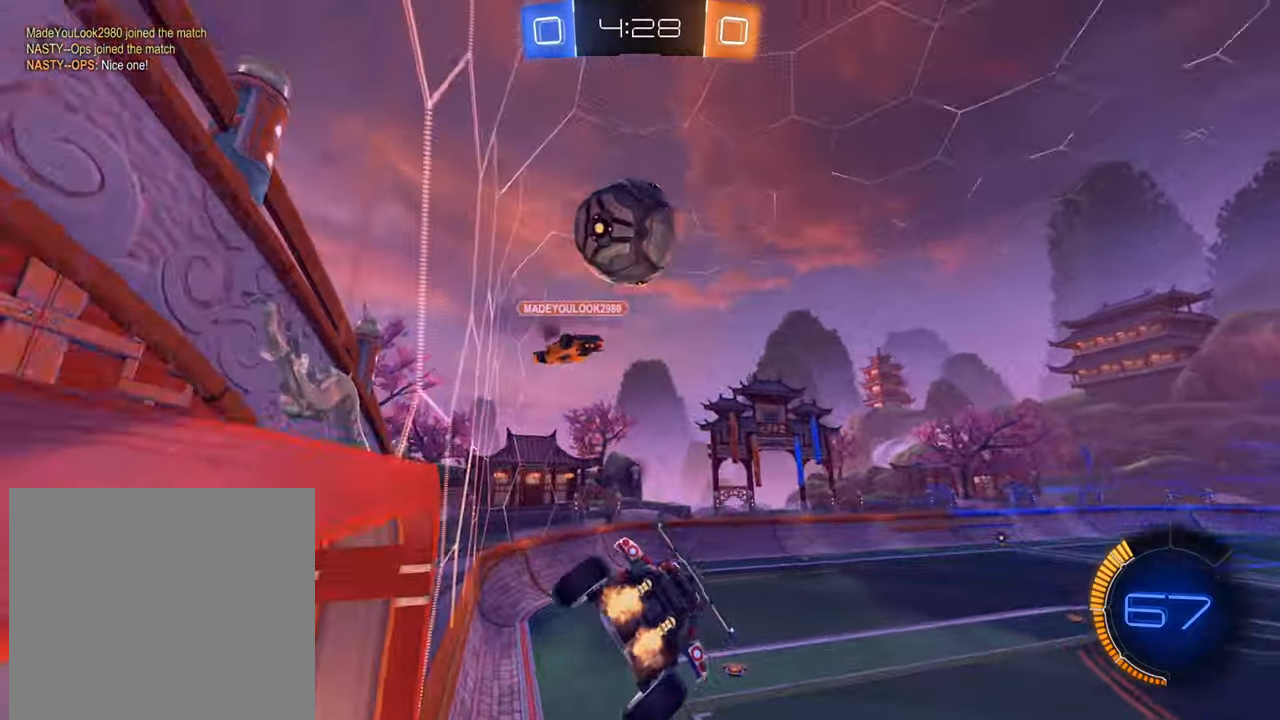
{"buttons": ["B", "R2"], "left_stick": "up-left", "right_stick": "center", "events": [[50, "left_stick", "down-left"], [117, "Y", "up"], [183, "B", "down"], [183, "left_stick", "center"], [333, "left_stick", "left"], [400, "left_stick", "up-left"]]}
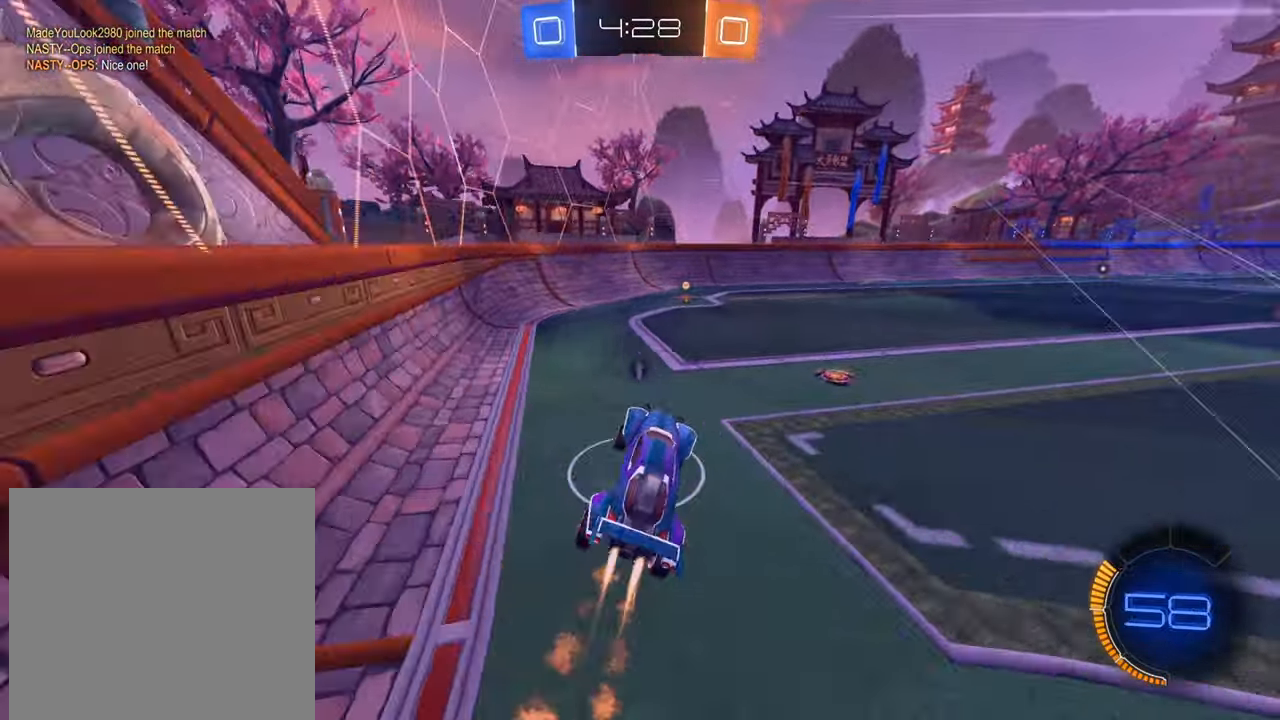
{"buttons": ["R2"], "left_stick": "center", "right_stick": "center", "events": [[67, "left_stick", "center"], [234, "left_stick", "right"], [317, "left_stick", "up"], [351, "B", "up"], [367, "left_stick", "left"], [417, "left_stick", "center"], [467, "Y", "down"], [501, "Y", "up"]]}
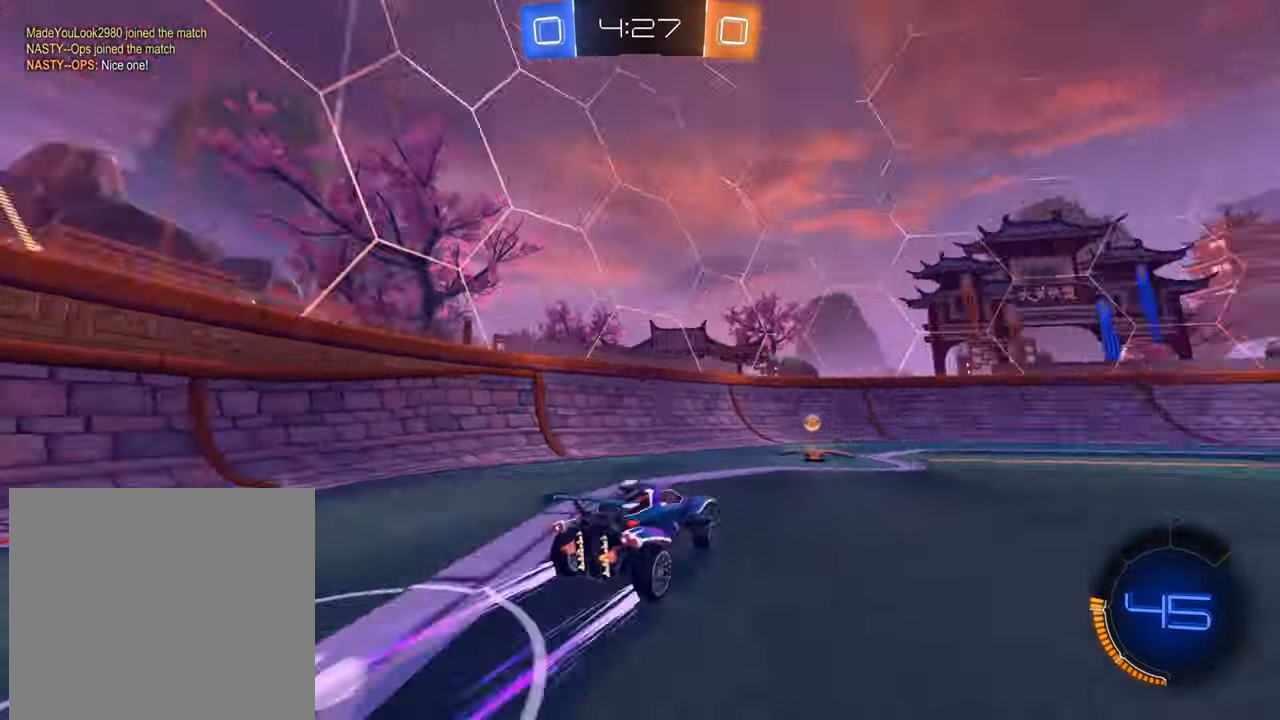
{"buttons": ["B", "R2"], "left_stick": "right", "right_stick": "center", "events": [[100, "left_stick", "right"], [250, "left_stick", "center"], [300, "B", "down"], [484, "left_stick", "right"]]}
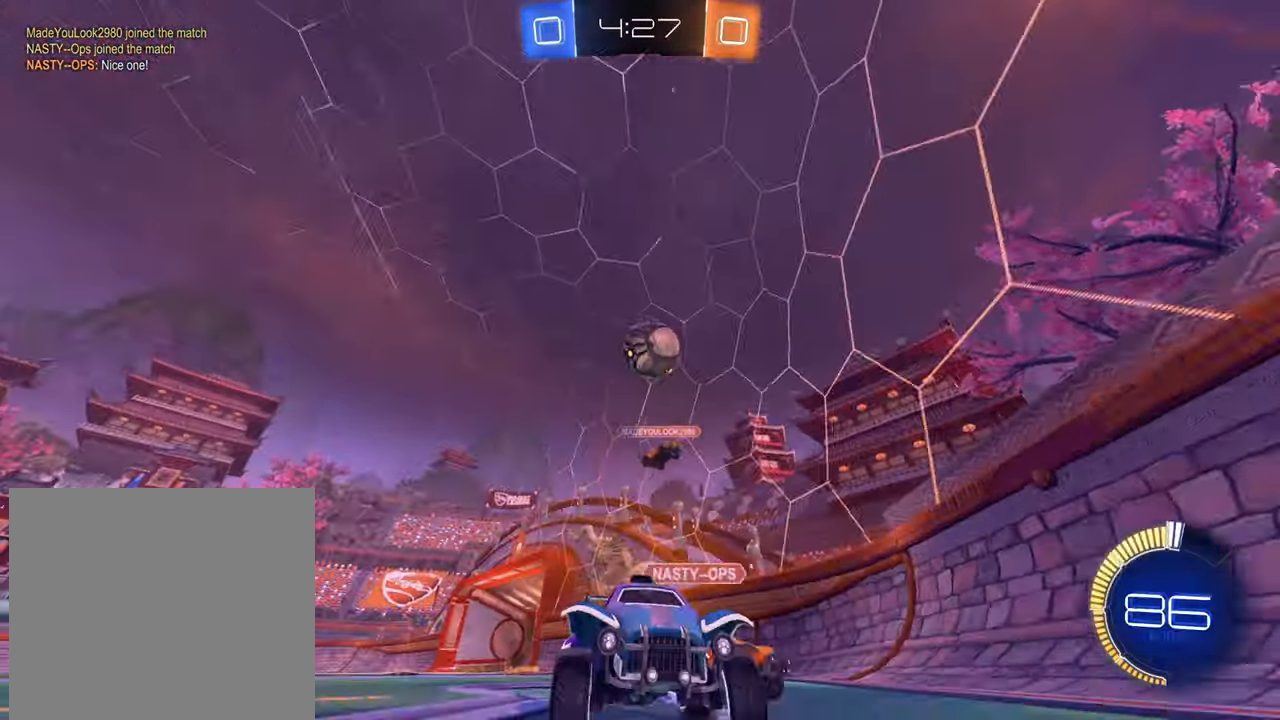
{"buttons": ["X", "R2"], "left_stick": "right", "right_stick": "center", "events": [[34, "B", "up"], [267, "X", "down"], [334, "X", "up"], [434, "X", "down"]]}
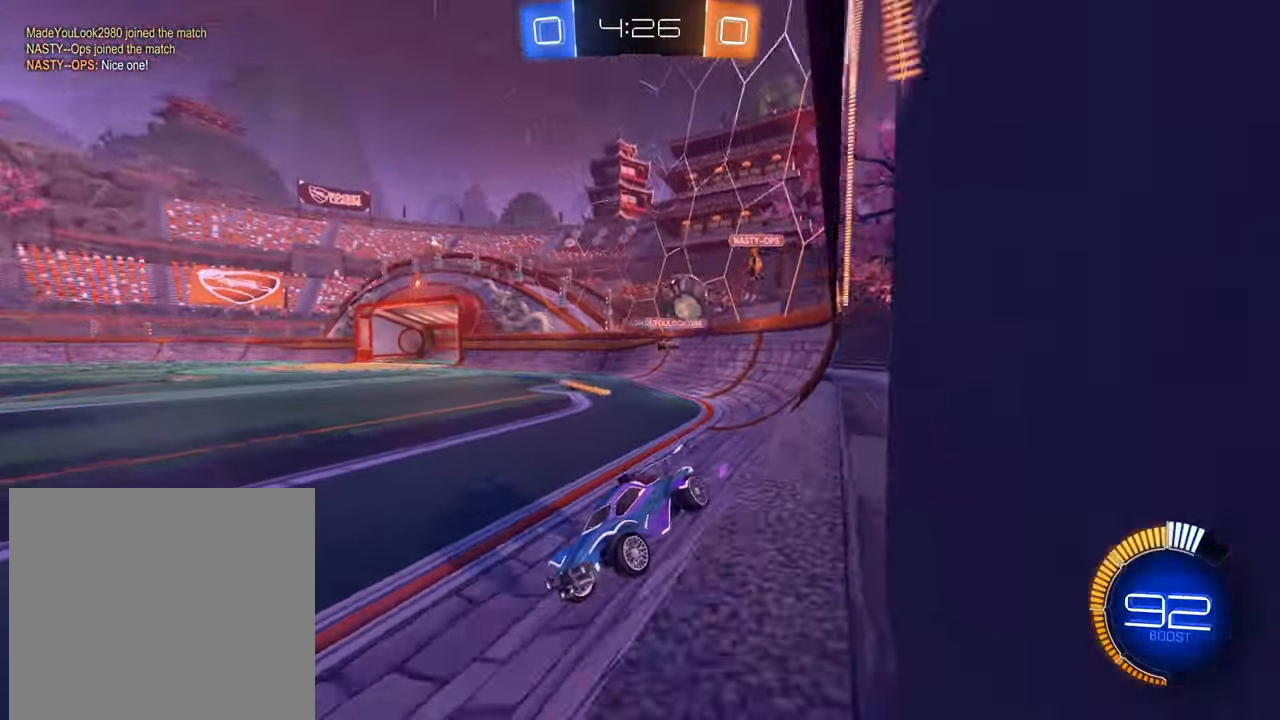
{"buttons": ["R2"], "left_stick": "center", "right_stick": "center", "events": [[150, "X", "up"], [183, "L2", "down"], [200, "R2", "up"], [383, "L2", "up"], [450, "R2", "down"], [450, "left_stick", "center"]]}
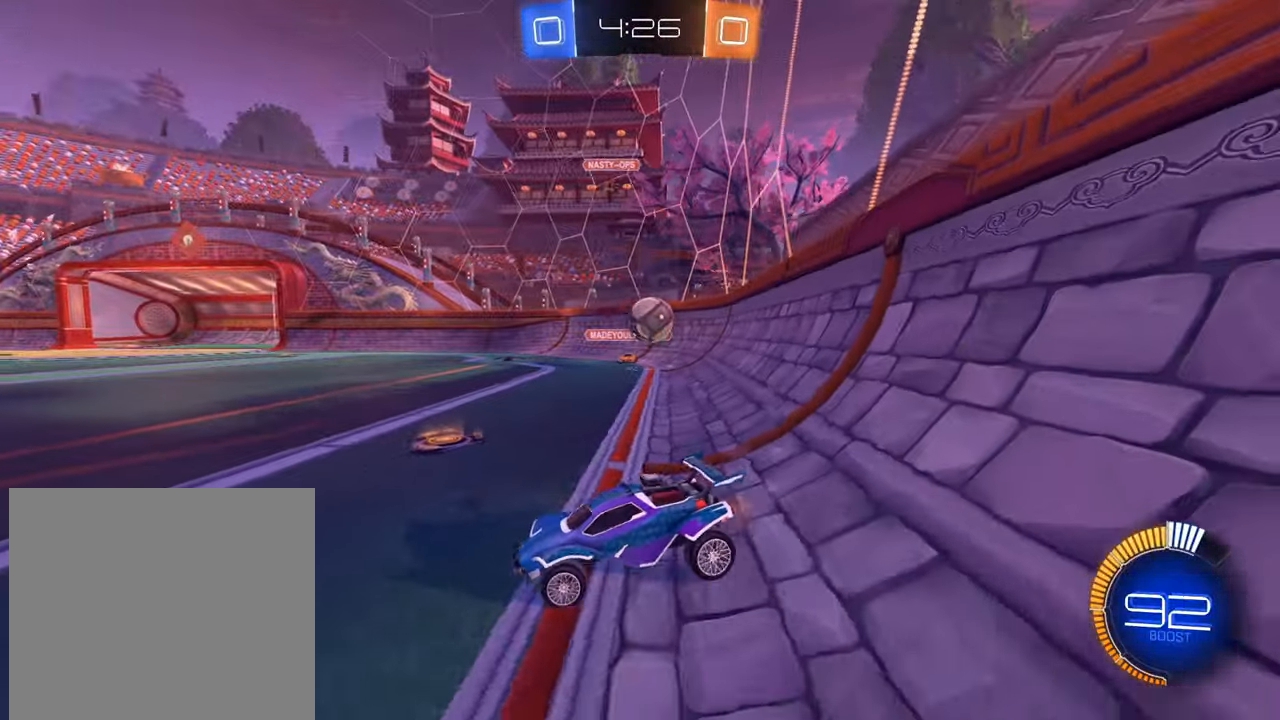
{"buttons": ["A", "L2"], "left_stick": "down-right", "right_stick": "center", "events": [[17, "left_stick", "right"], [117, "L2", "down"], [134, "R2", "up"], [217, "left_stick", "center"], [267, "left_stick", "right"], [284, "R2", "down"], [334, "L2", "up"], [484, "A", "down"], [484, "L2", "down"], [484, "R2", "up"], [501, "left_stick", "down-right"]]}
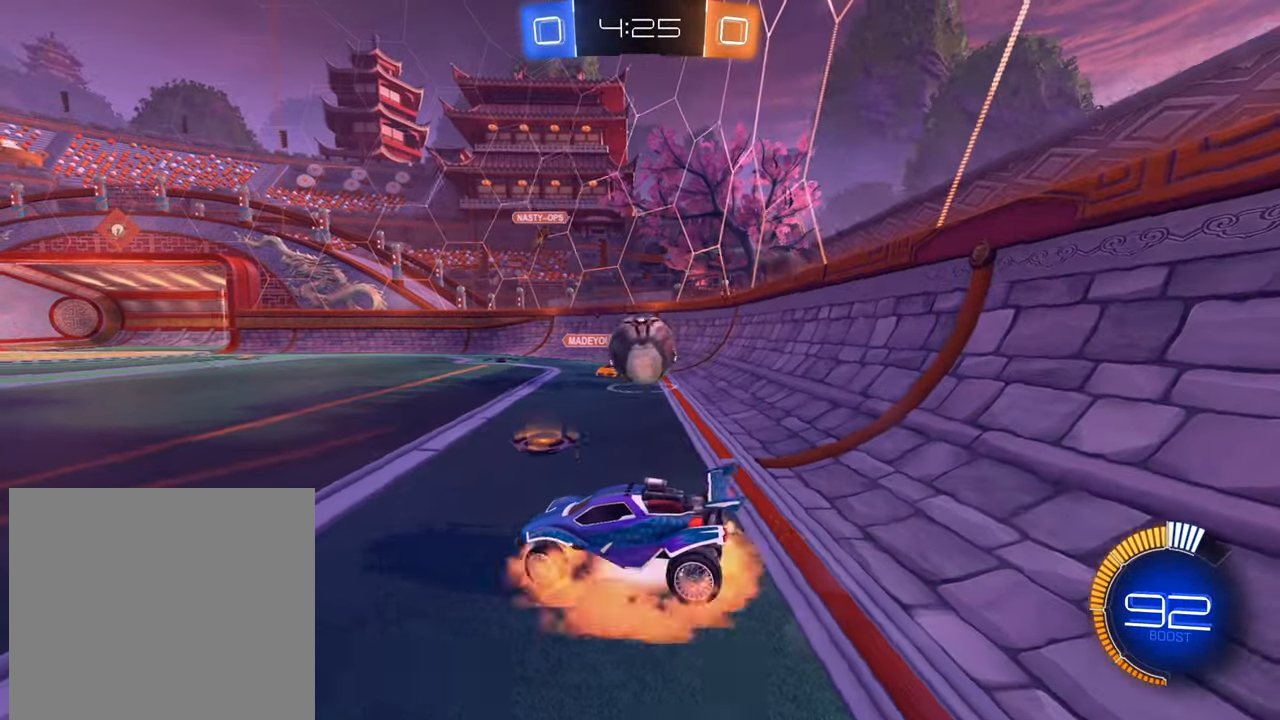
{"buttons": ["B", "L2"], "left_stick": "up-right", "right_stick": "center", "events": [[183, "A", "up"], [267, "left_stick", "up-right"], [300, "A", "down"], [383, "A", "up"], [484, "B", "down"]]}
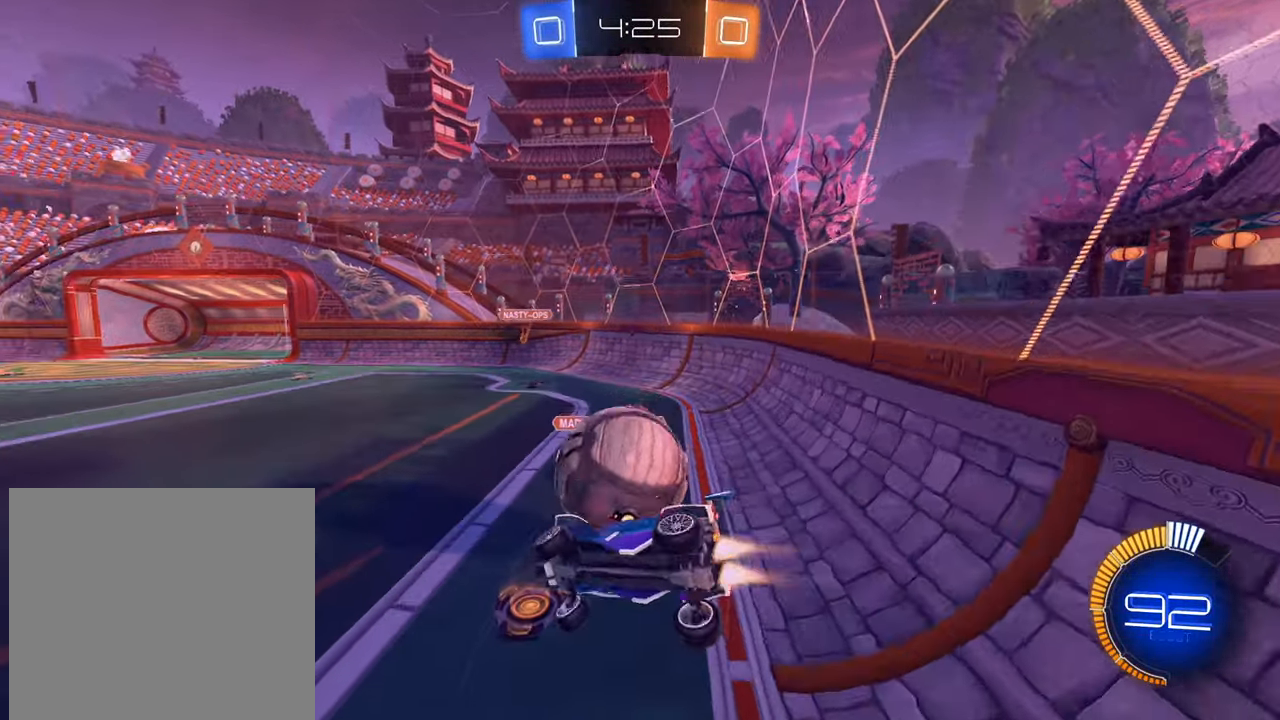
{"buttons": ["X"], "left_stick": "up-right", "right_stick": "center", "events": [[100, "L2", "up"], [267, "B", "up"], [367, "X", "down"]]}
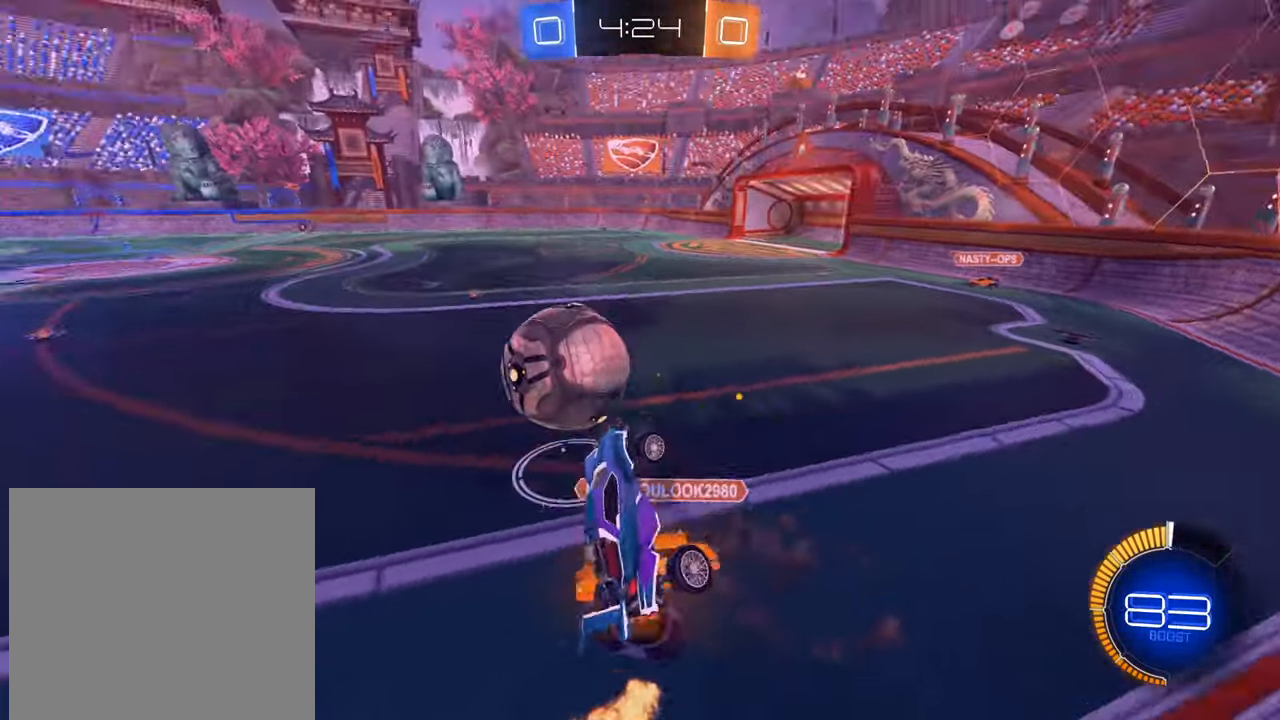
{"buttons": ["R2"], "left_stick": "center", "right_stick": "center", "events": [[100, "X", "up"], [100, "left_stick", "up"], [167, "R2", "down"], [367, "left_stick", "center"]]}
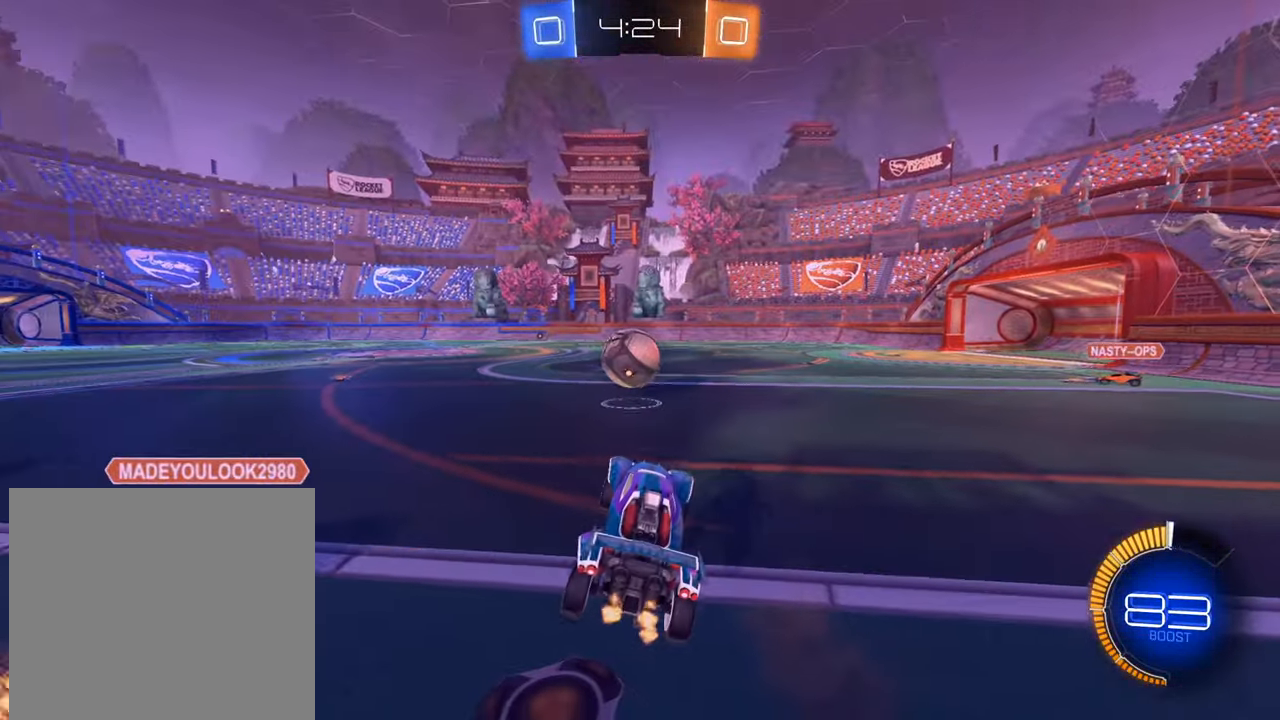
{"buttons": ["B", "R2"], "left_stick": "center", "right_stick": "center", "events": [[34, "left_stick", "left"], [201, "B", "down"], [418, "left_stick", "center"]]}
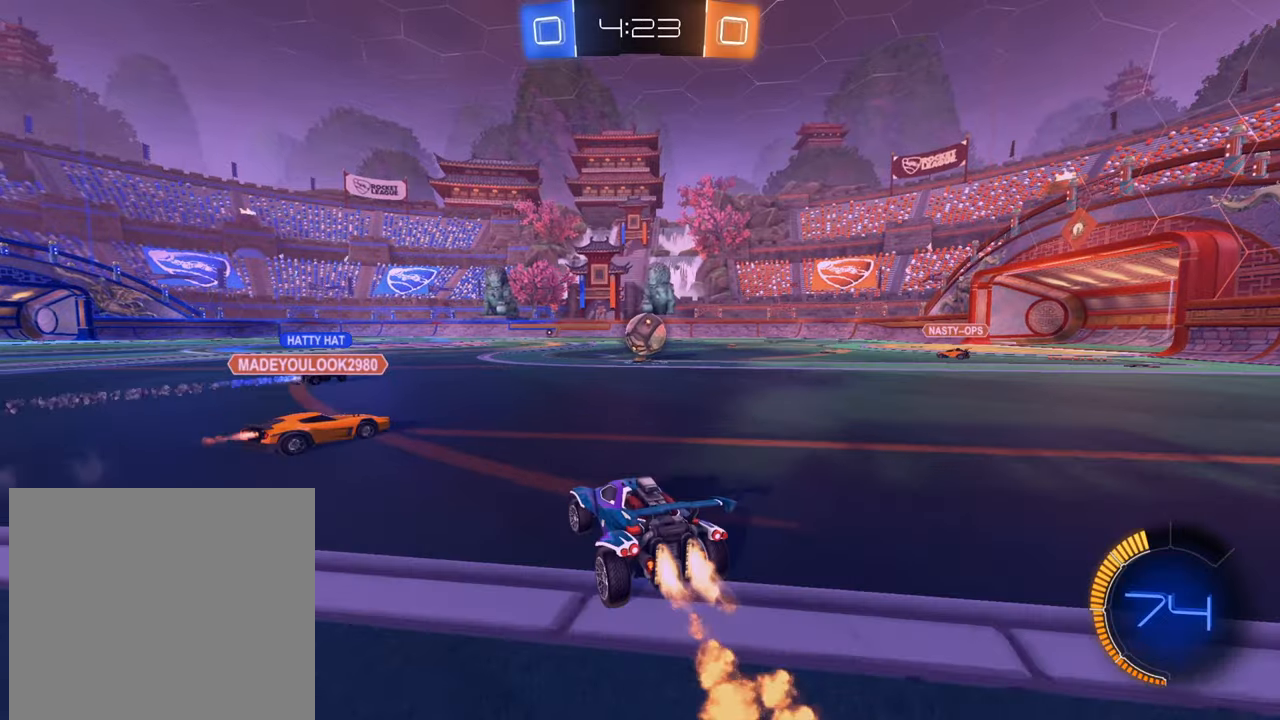
{"buttons": ["B", "R2"], "left_stick": "center", "right_stick": "center", "events": [[134, "left_stick", "left"], [267, "left_stick", "center"]]}
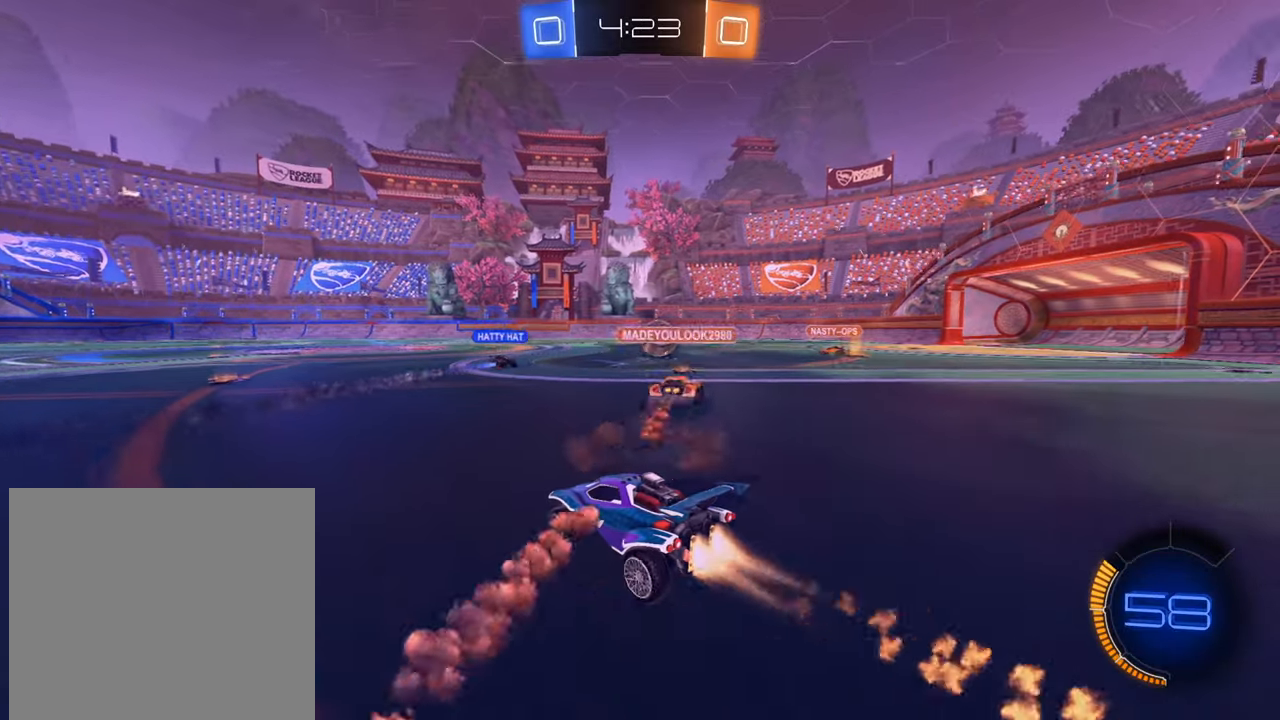
{"buttons": ["R2"], "left_stick": "center", "right_stick": "center", "events": [[333, "B", "up"]]}
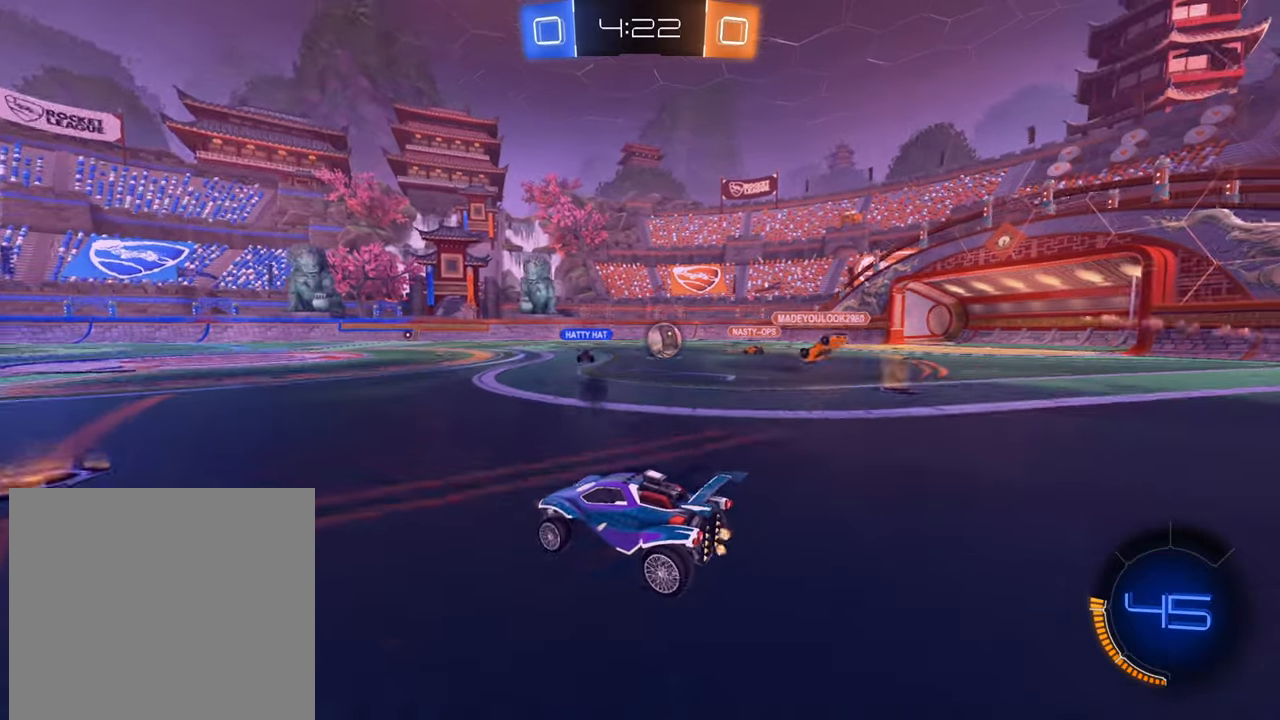
{"buttons": ["R2"], "left_stick": "right", "right_stick": "center", "events": [[150, "left_stick", "right"]]}
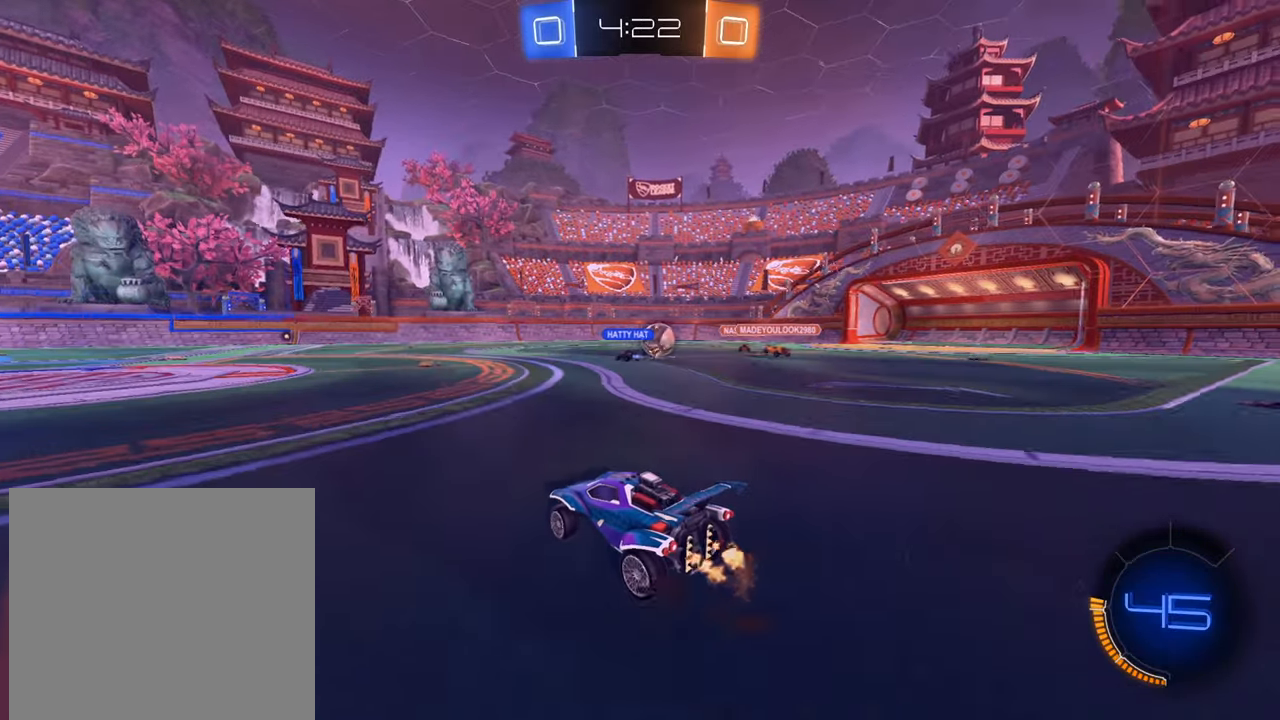
{"buttons": ["R2"], "left_stick": "center", "right_stick": "center", "events": [[16, "left_stick", "center"], [250, "left_stick", "up-right"], [383, "left_stick", "center"]]}
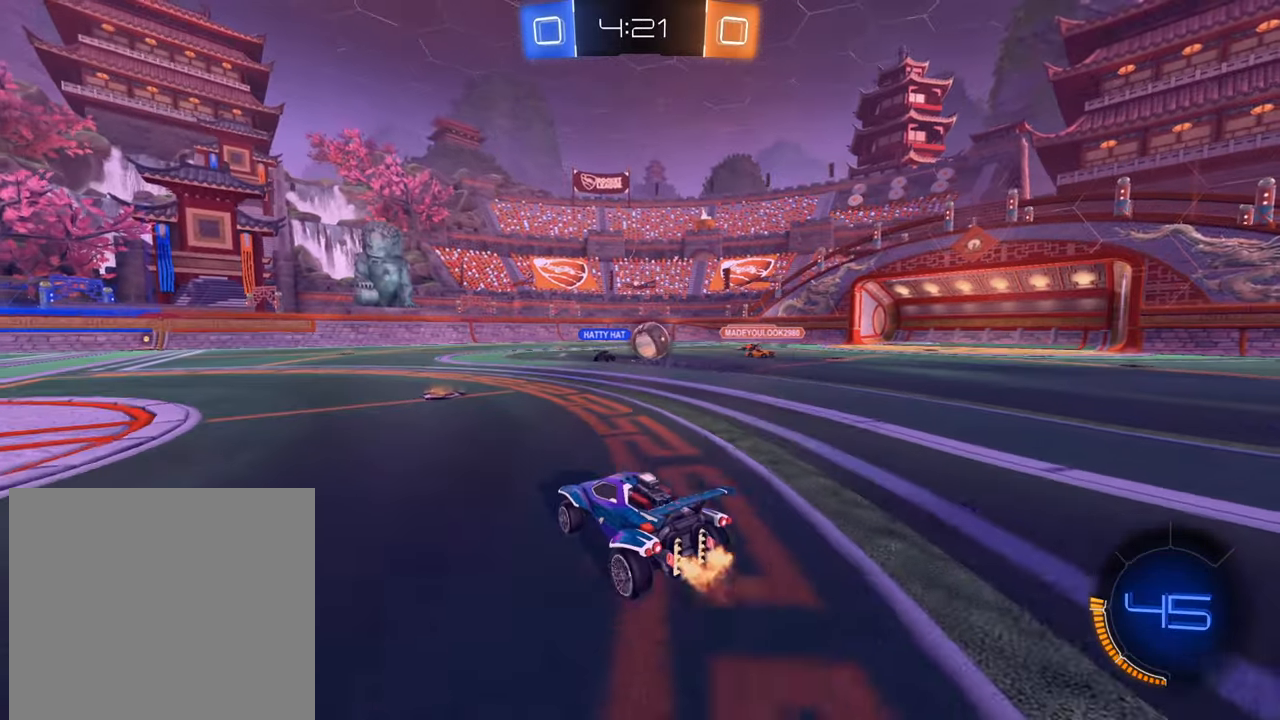
{"buttons": ["R2"], "left_stick": "right", "right_stick": "center", "events": [[234, "left_stick", "left"], [367, "left_stick", "right"]]}
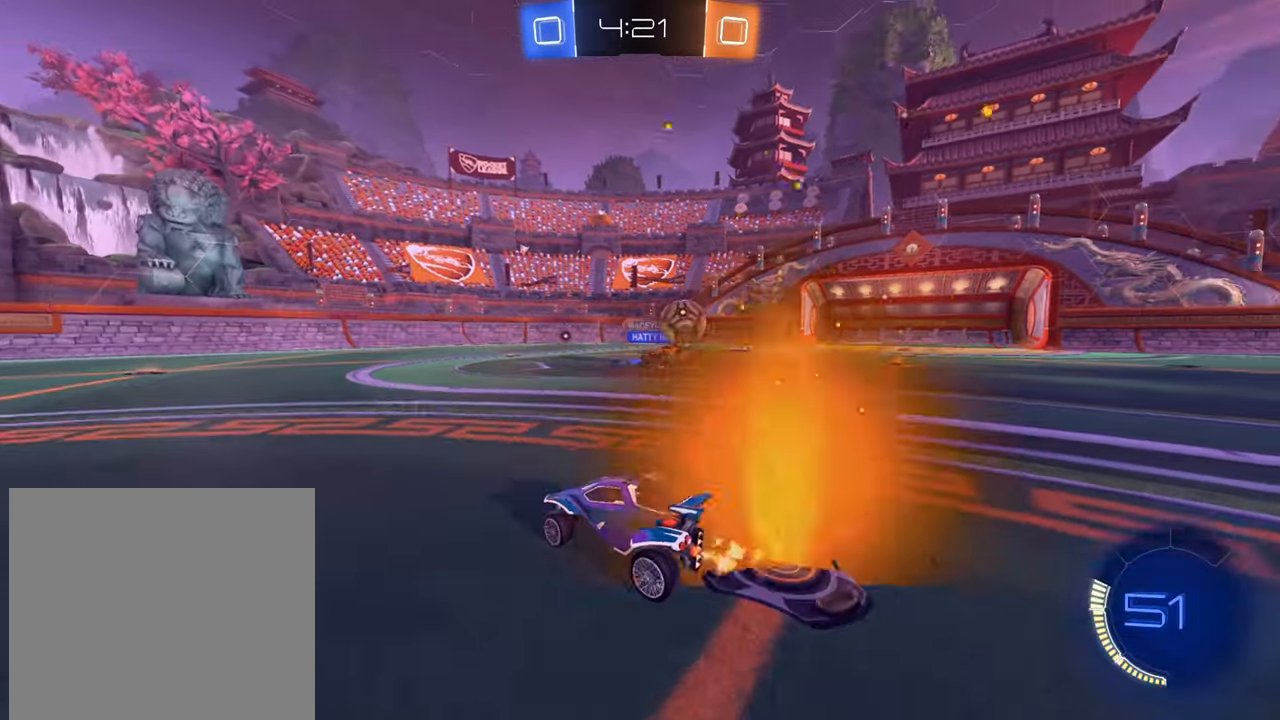
{"buttons": ["R2"], "left_stick": "right", "right_stick": "center", "events": [[66, "X", "down"], [183, "X", "up"]]}
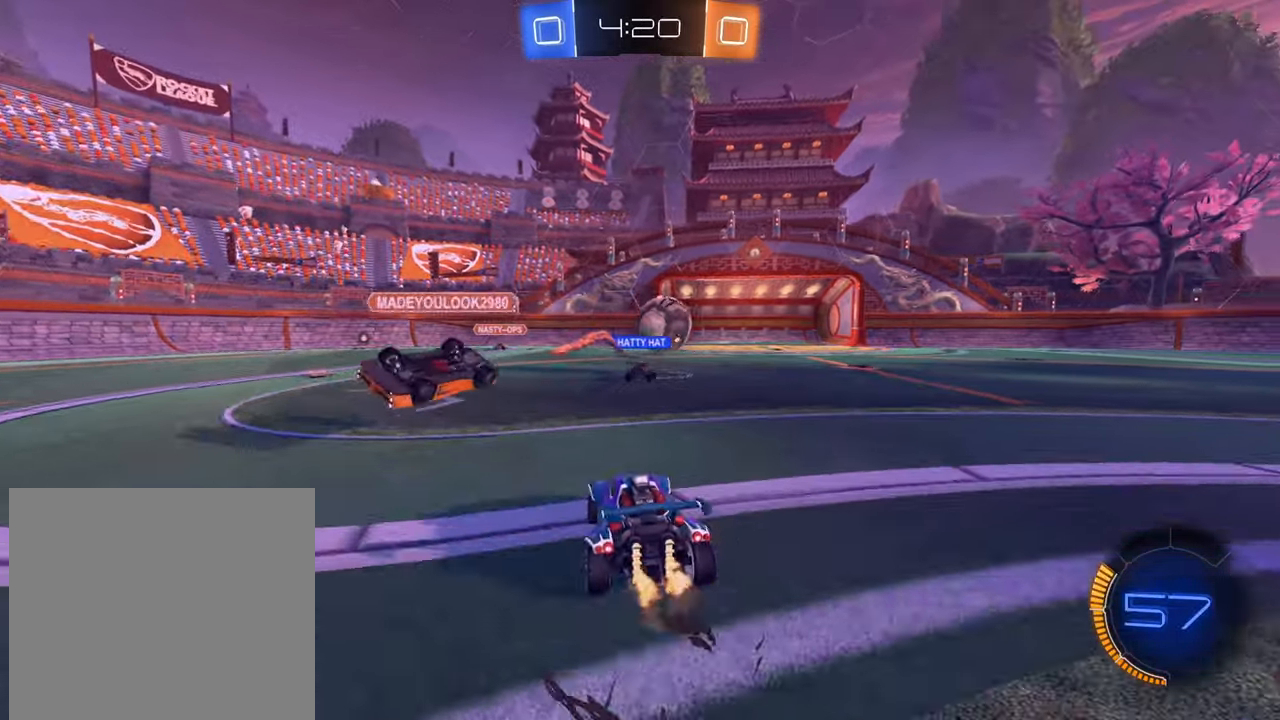
{"buttons": ["R2"], "left_stick": "center", "right_stick": "center", "events": [[484, "left_stick", "center"]]}
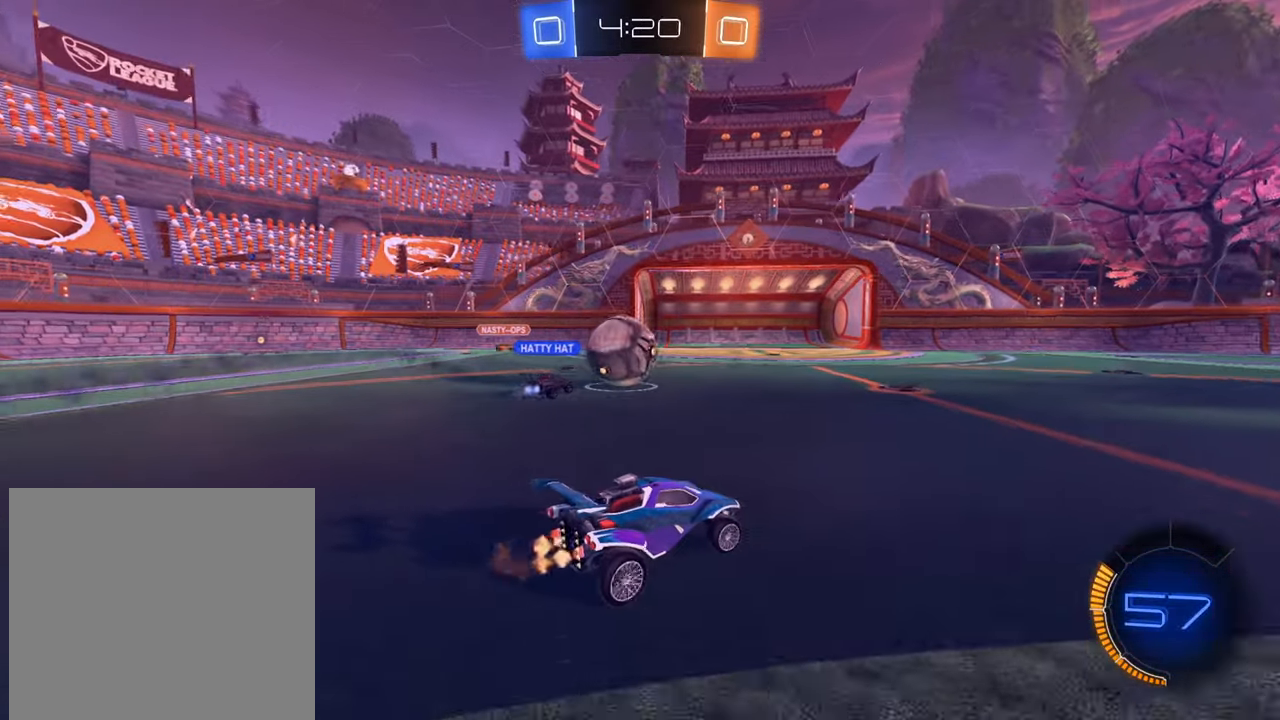
{"buttons": ["R2"], "left_stick": "right", "right_stick": "center", "events": [[183, "left_stick", "left"], [333, "left_stick", "right"]]}
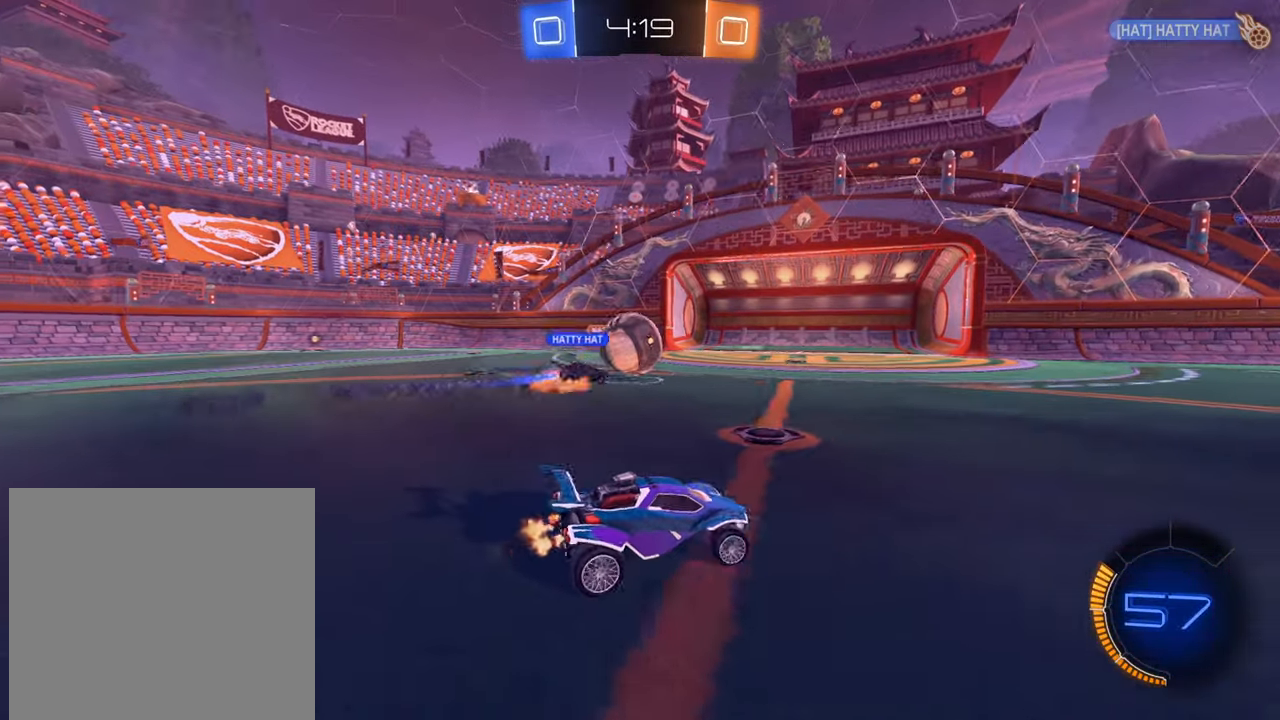
{"buttons": ["R2"], "left_stick": "center", "right_stick": "center", "events": [[350, "left_stick", "center"], [417, "left_stick", "left"], [501, "left_stick", "center"]]}
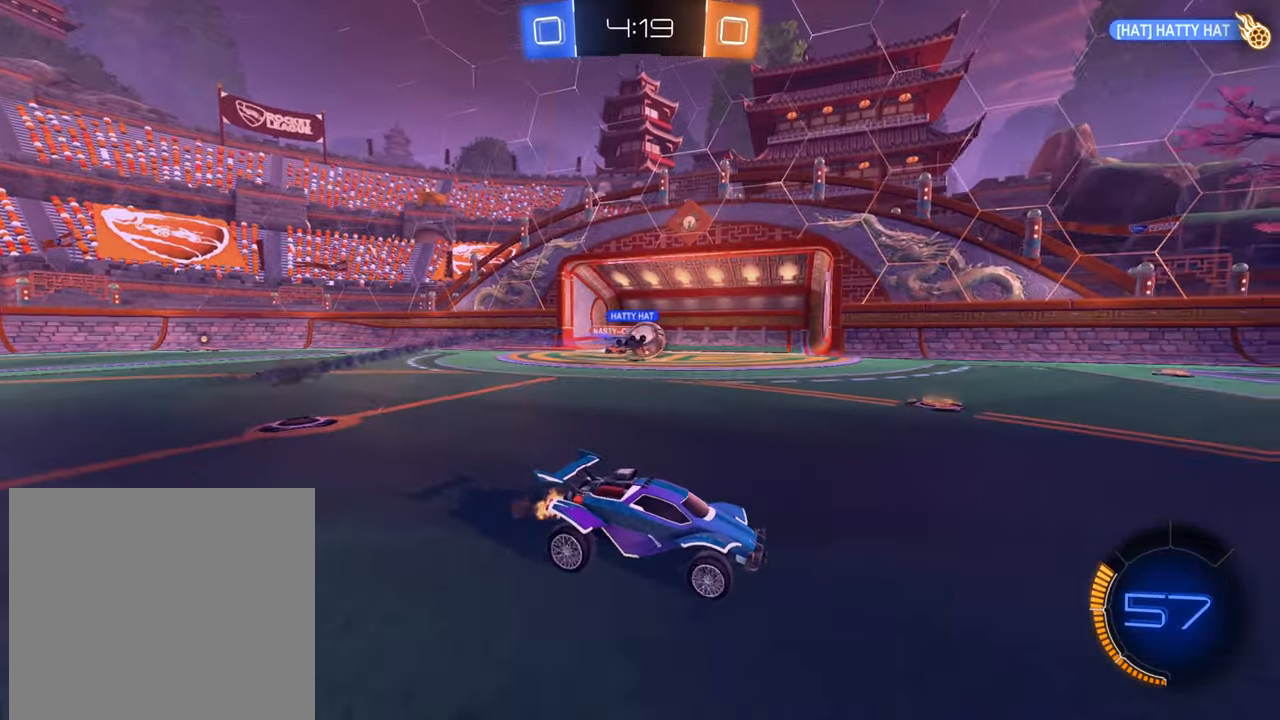
{"buttons": ["R2"], "left_stick": "up-right", "right_stick": "center", "events": [[83, "left_stick", "up-right"]]}